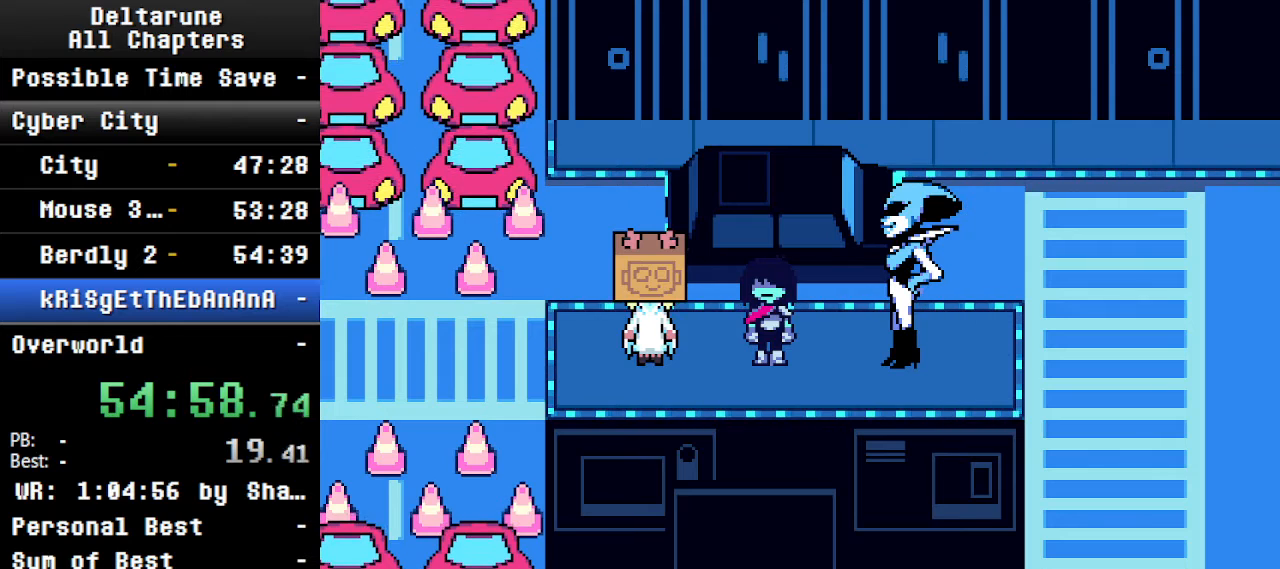
Gameplay with keyboard; each line is a JSON object with the keys held at the frame after it. "events" lists presses ("down") and releases ("up") of "c", "ctrl", "down", "left", "return", "right", "shift", "up", "x" and "z" between this image and that frame as [ms after this image, input, new state], when the widget could be followed in between. No other keys are recorded. Mouse input is not recorded.
{"keys": ["ctrl", "shift"], "events": []}
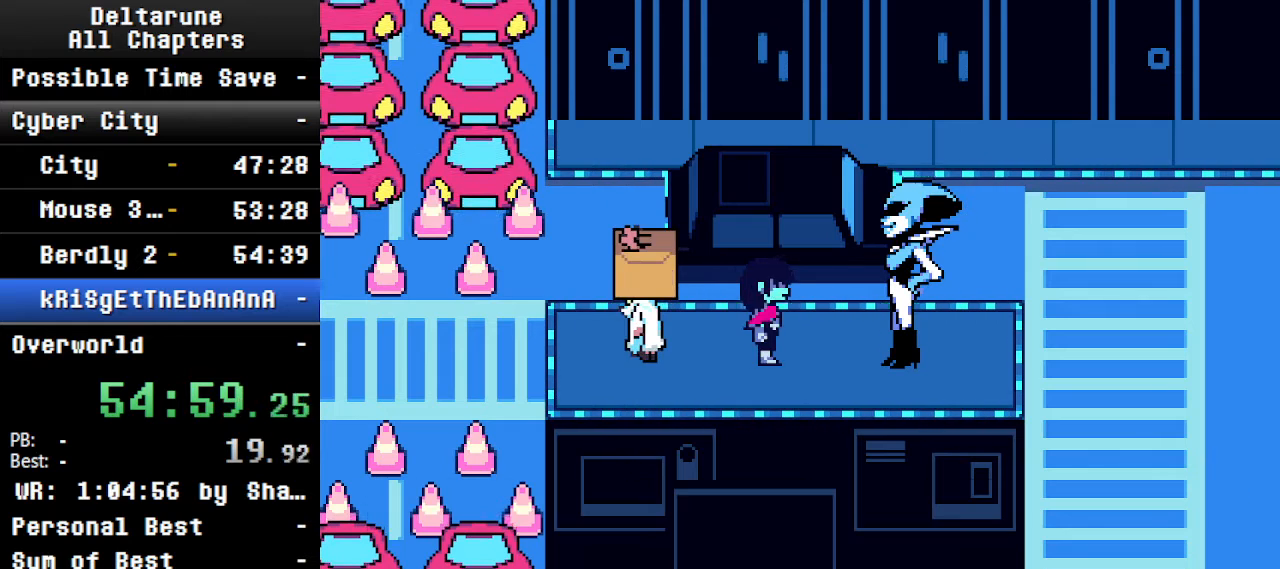
{"keys": ["ctrl", "shift"], "events": []}
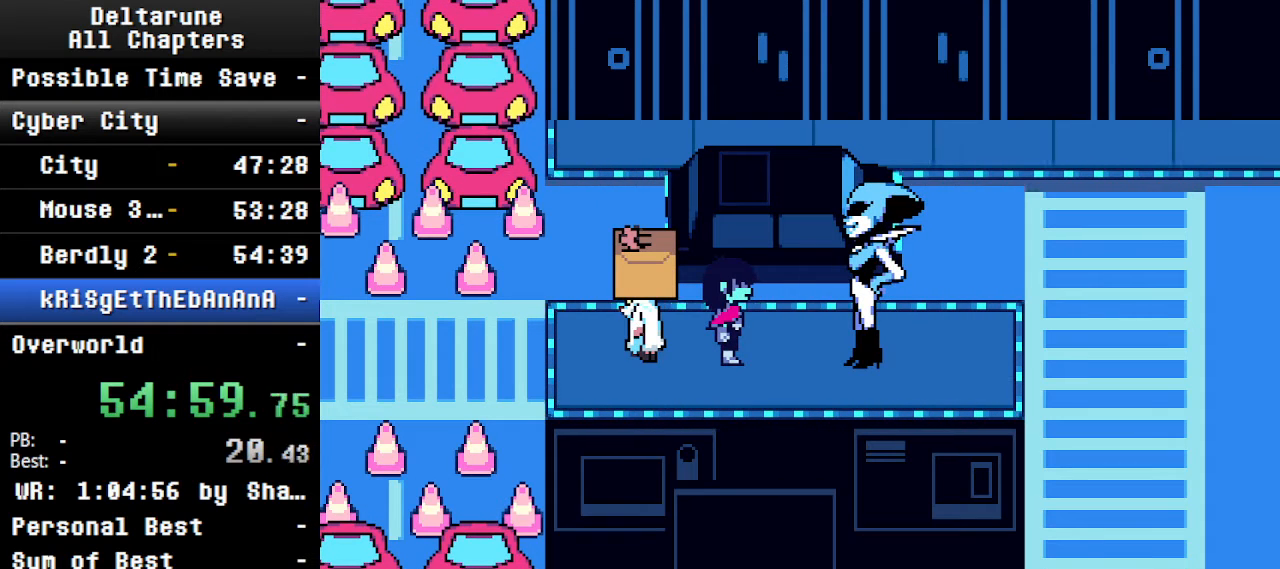
{"keys": ["ctrl", "shift"], "events": []}
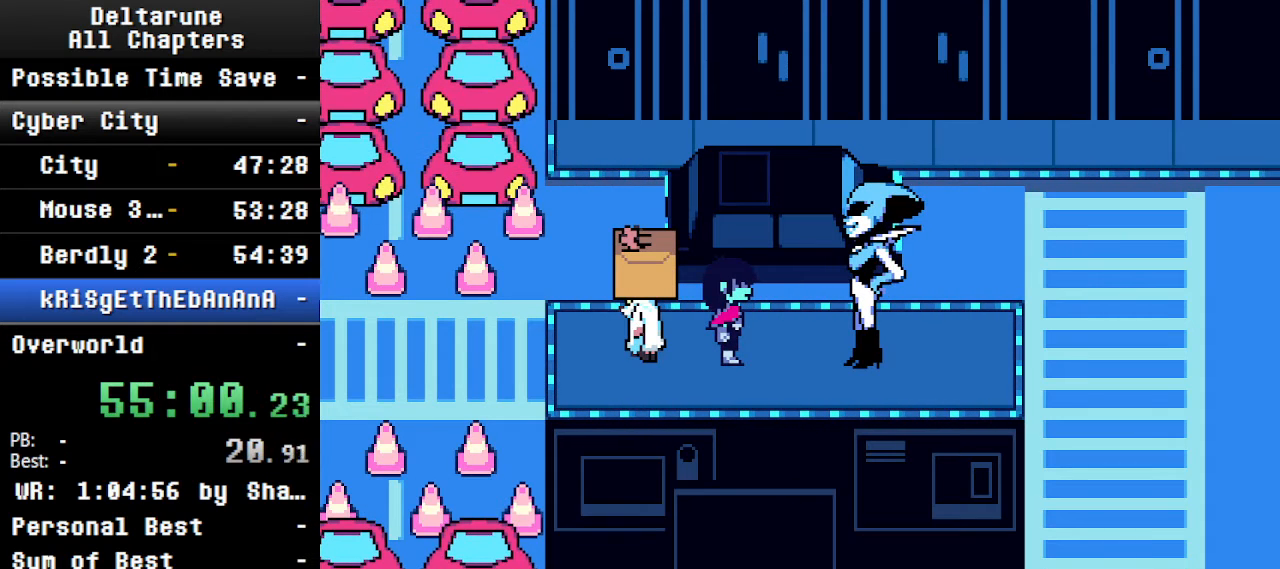
{"keys": ["ctrl", "shift"], "events": []}
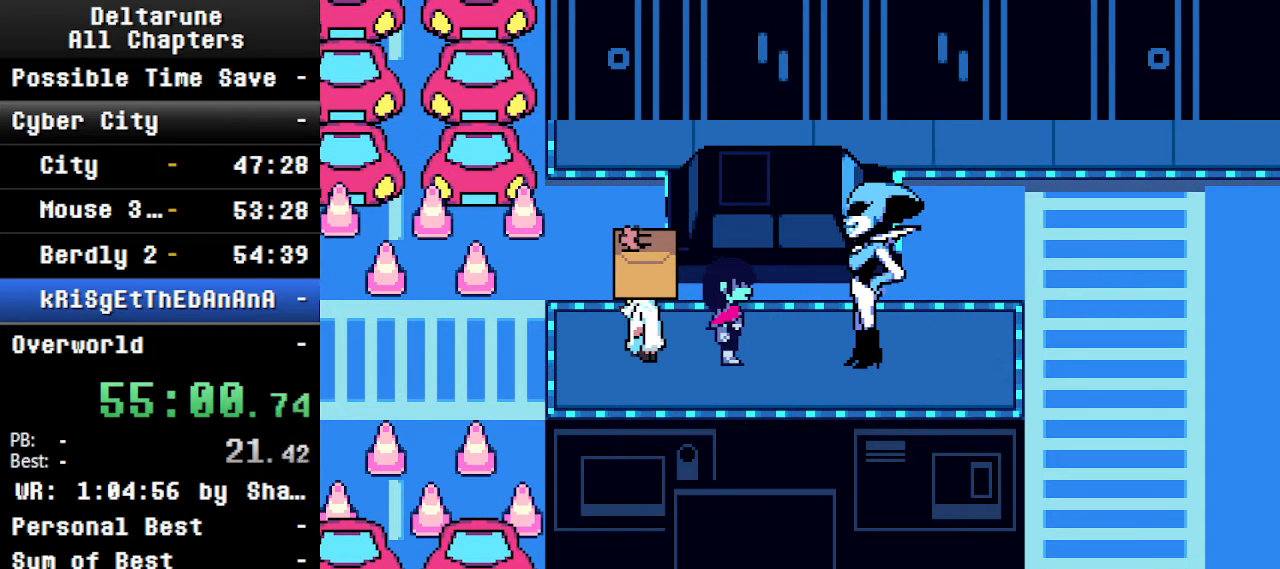
{"keys": ["ctrl", "shift"], "events": []}
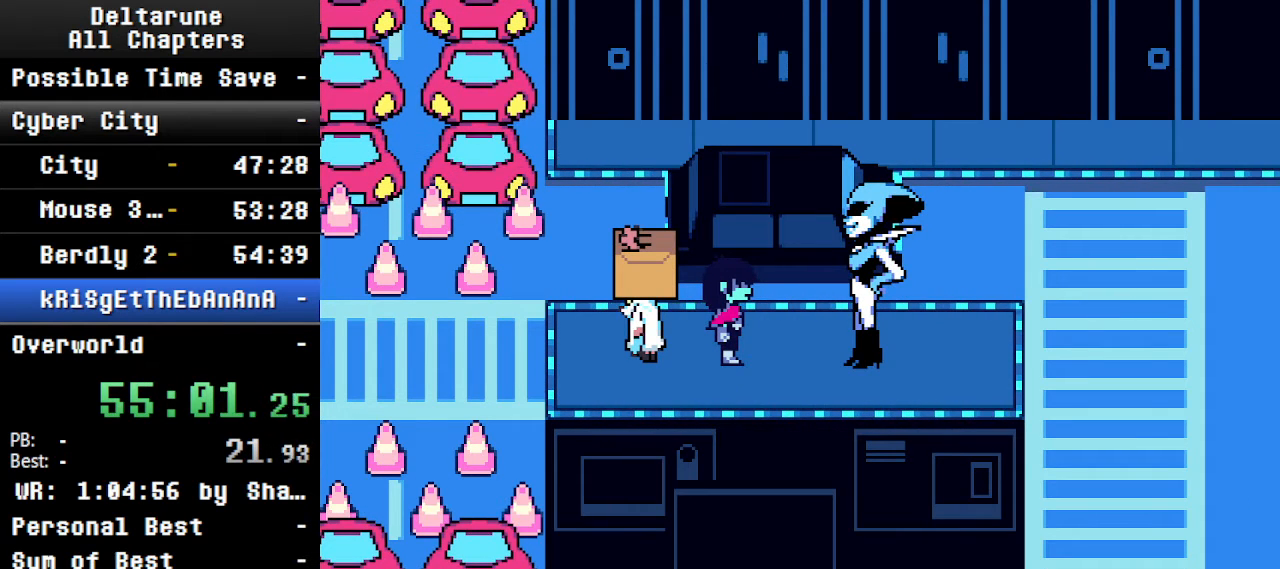
{"keys": ["ctrl", "shift"], "events": []}
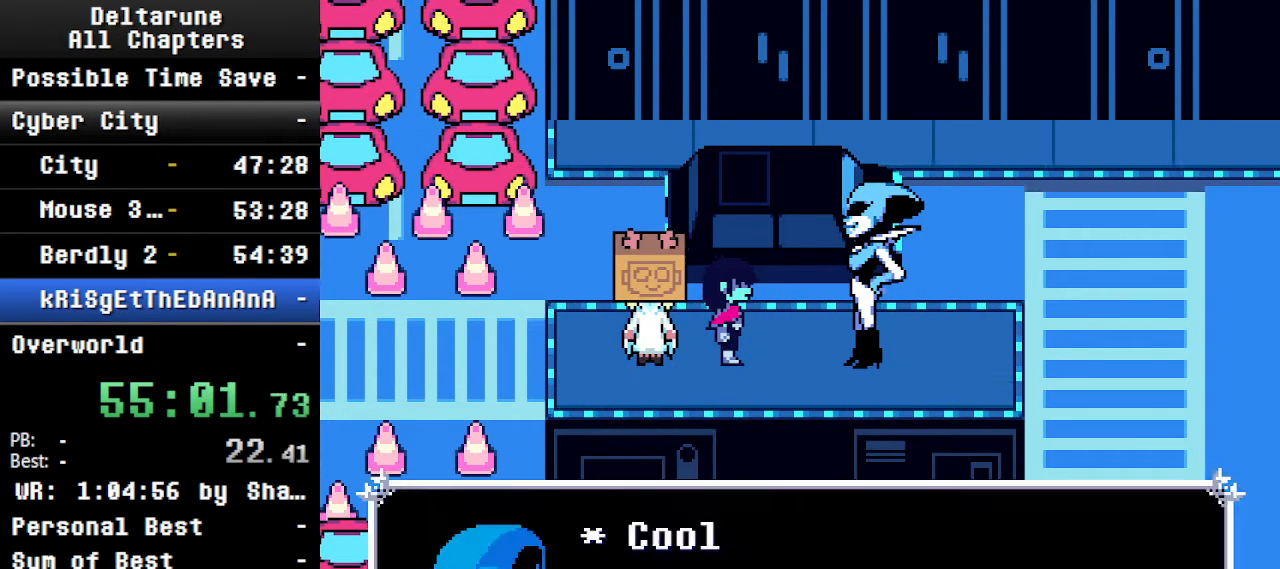
{"keys": ["ctrl", "shift"], "events": []}
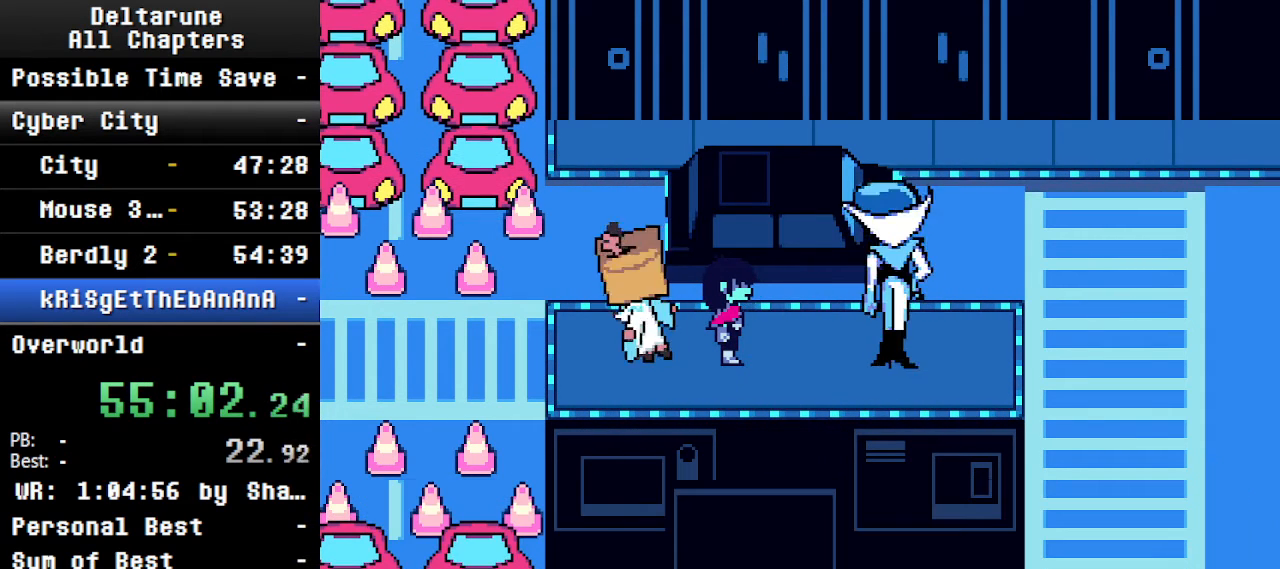
{"keys": ["ctrl", "shift"], "events": []}
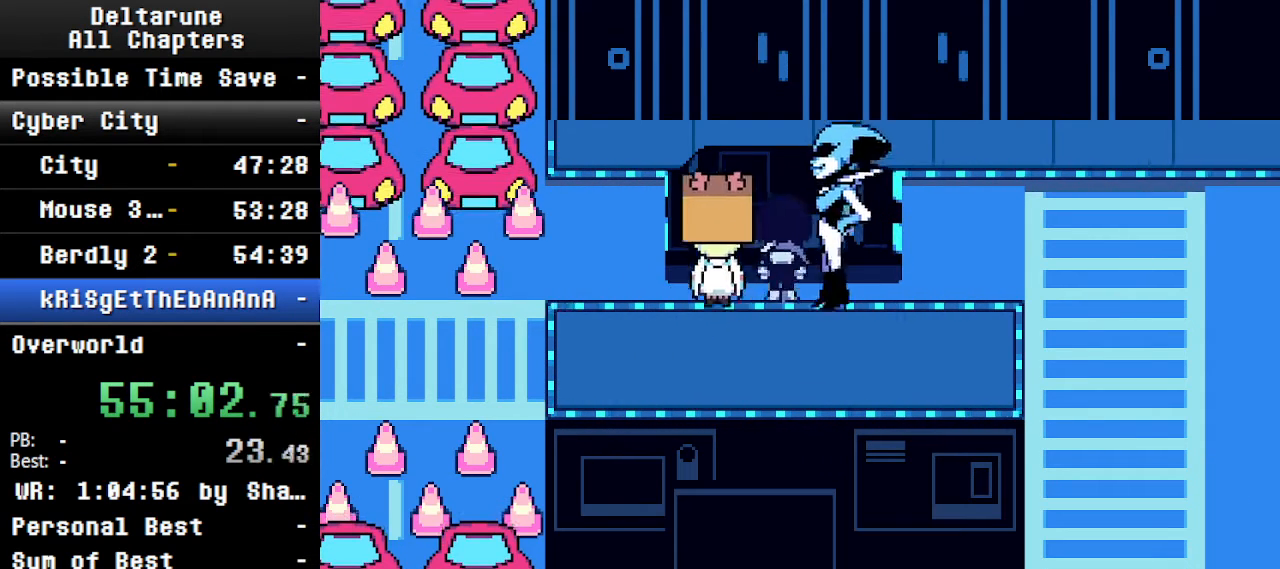
{"keys": ["ctrl", "shift"], "events": []}
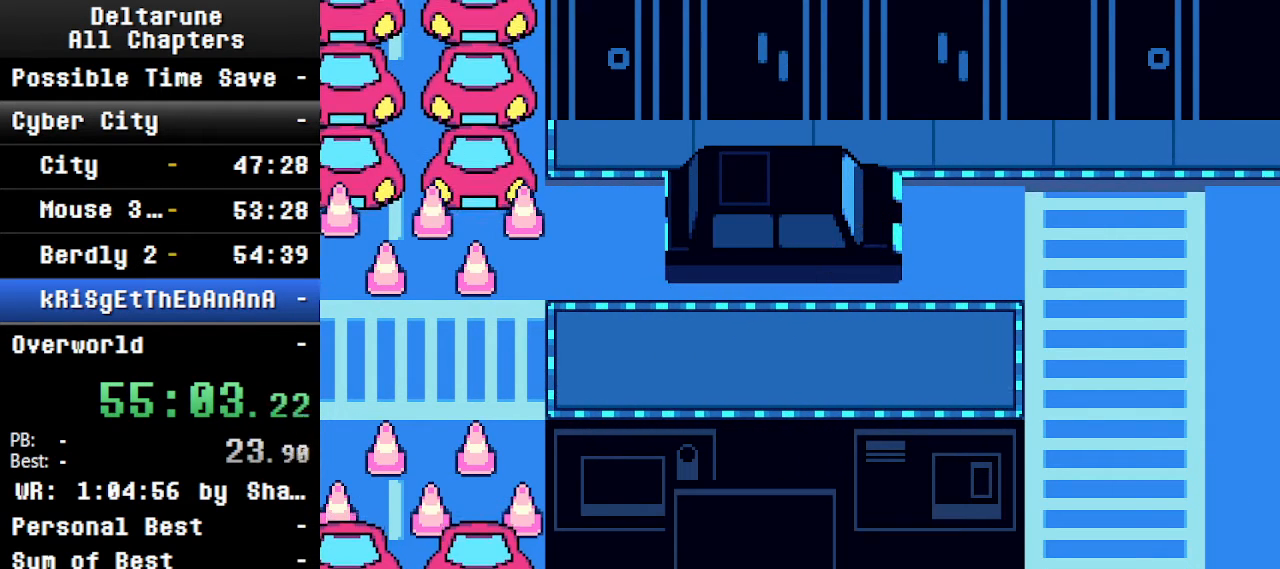
{"keys": ["ctrl"], "events": [[300, "shift", "up"]]}
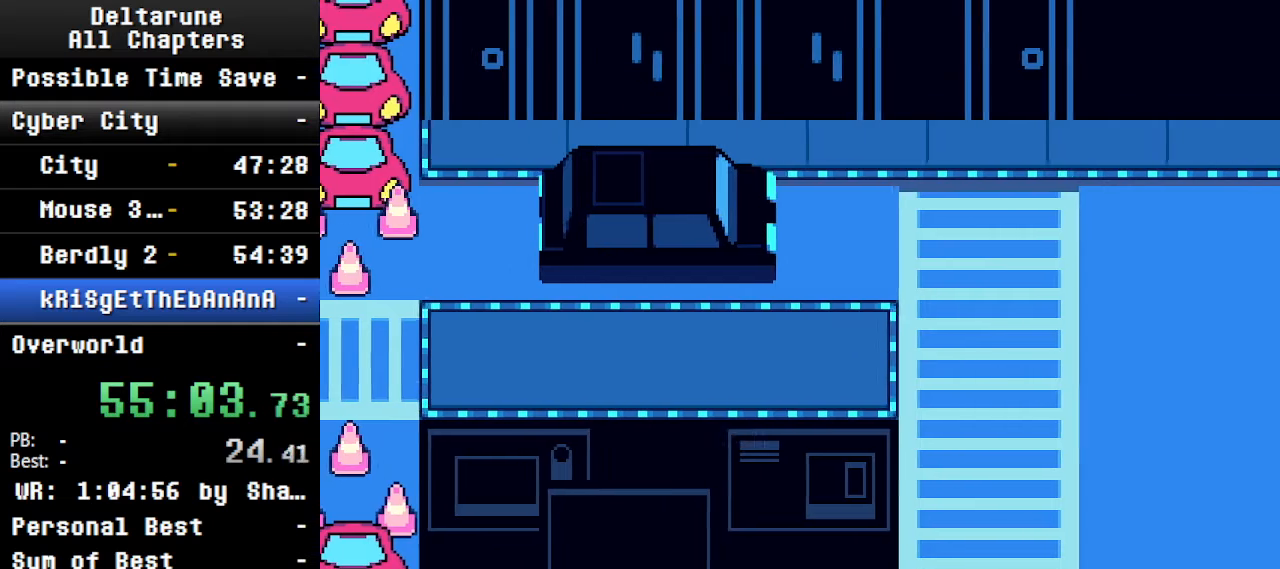
{"keys": ["ctrl", "shift"], "events": [[100, "shift", "down"]]}
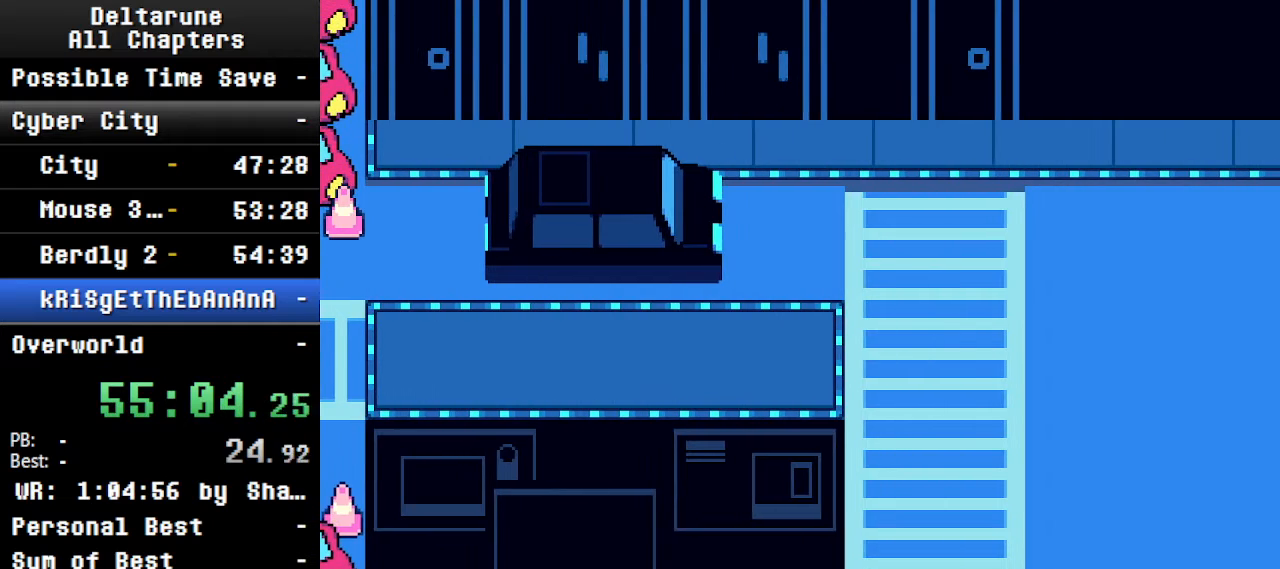
{"keys": ["ctrl"], "events": [[167, "shift", "up"], [200, "ctrl", "up"], [367, "ctrl", "down"]]}
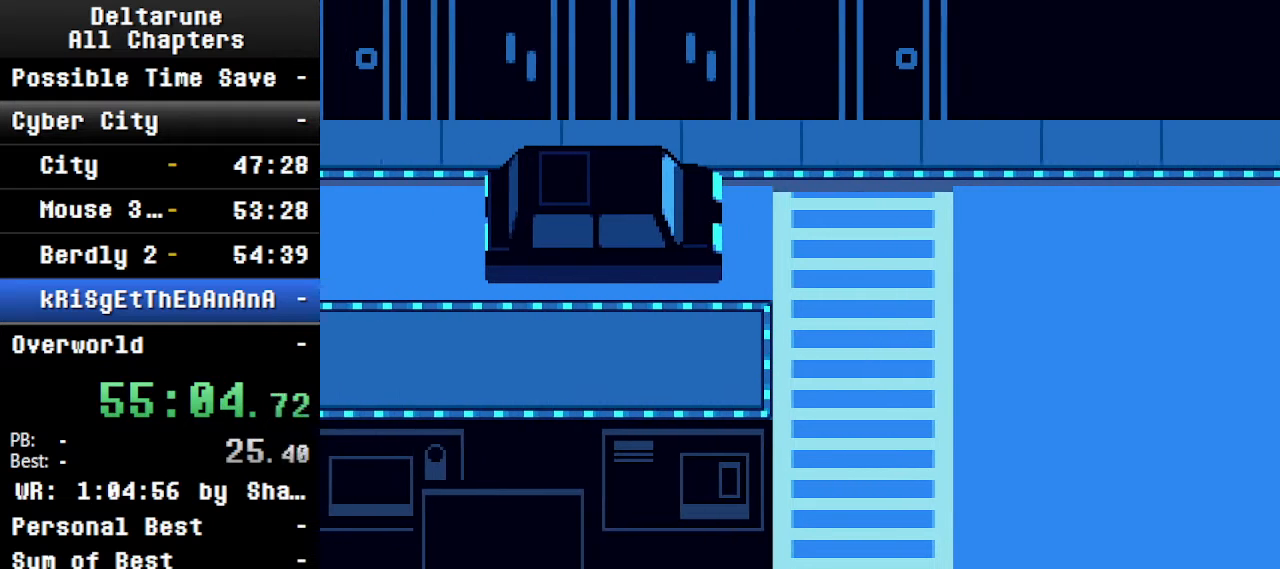
{"keys": [], "events": [[300, "shift", "down"], [434, "ctrl", "up"], [434, "shift", "up"]]}
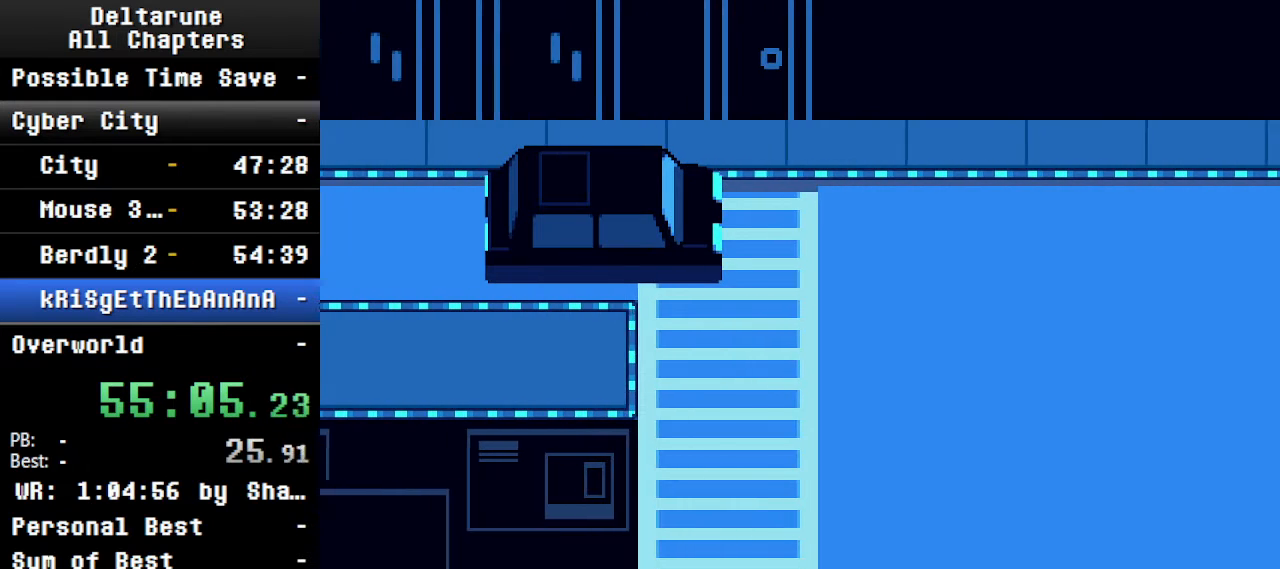
{"keys": [], "events": [[134, "ctrl", "down"], [467, "ctrl", "up"]]}
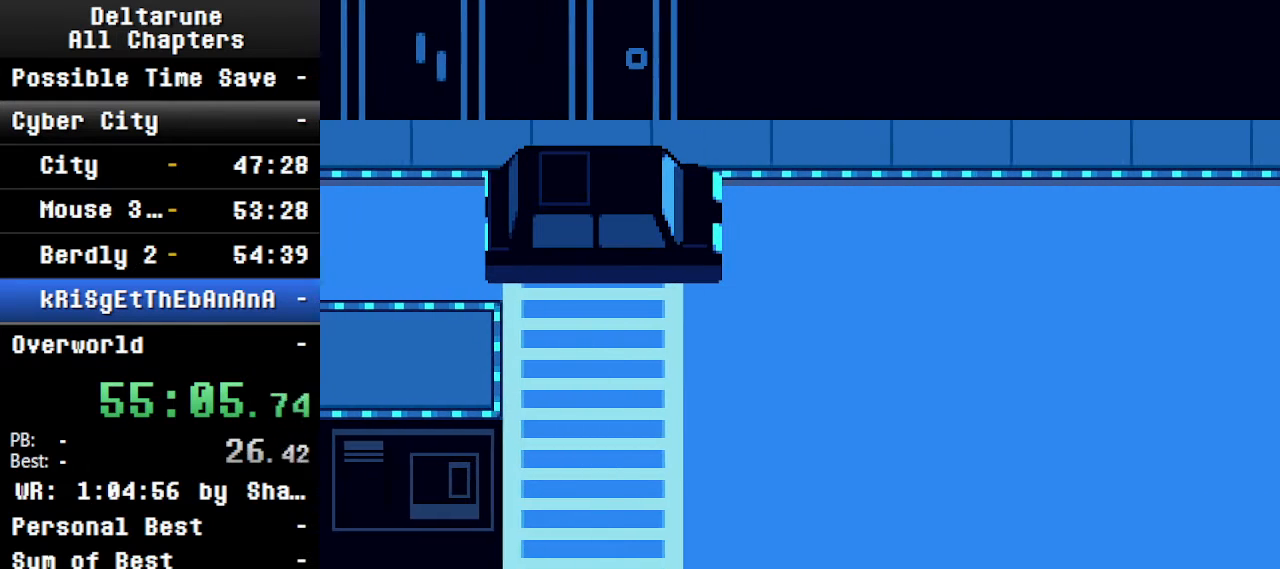
{"keys": ["ctrl", "shift"], "events": [[100, "ctrl", "down"], [434, "shift", "down"]]}
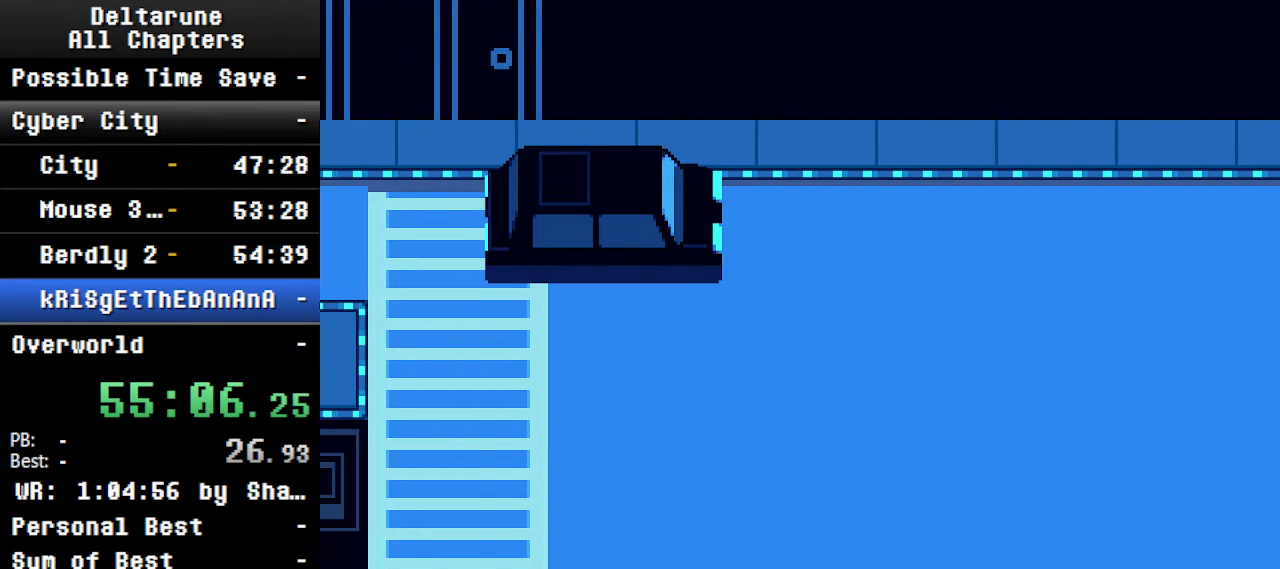
{"keys": ["ctrl"], "events": [[234, "ctrl", "up"], [234, "shift", "up"], [400, "ctrl", "down"], [400, "shift", "down"], [500, "shift", "up"]]}
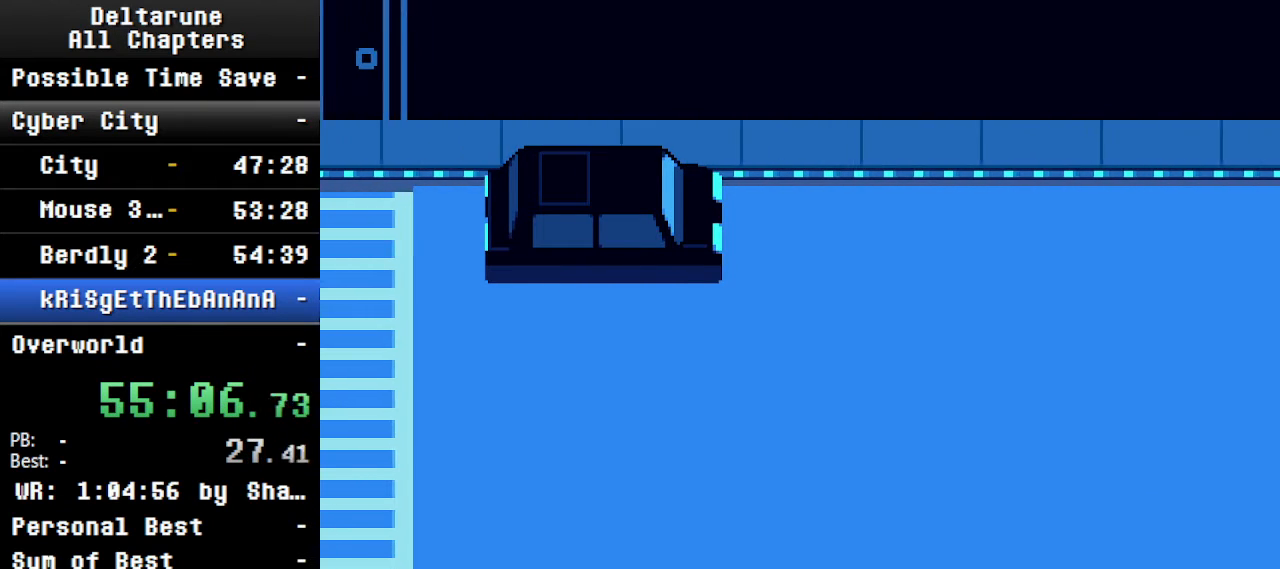
{"keys": ["ctrl"], "events": [[200, "ctrl", "up"], [500, "ctrl", "down"]]}
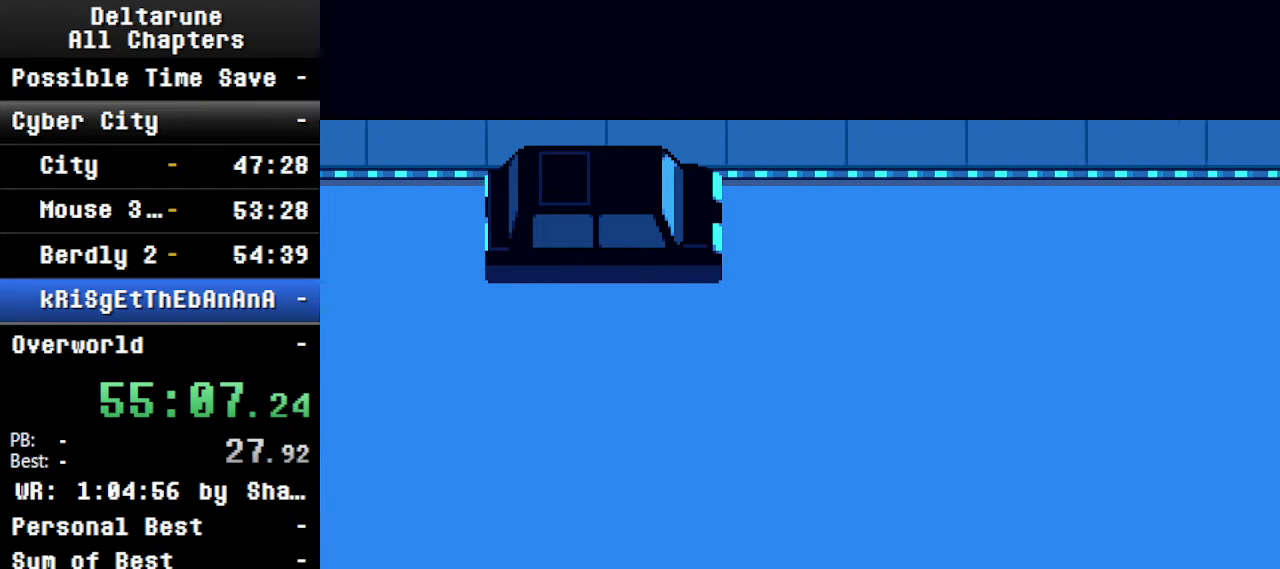
{"keys": ["ctrl", "shift"], "events": [[367, "shift", "down"]]}
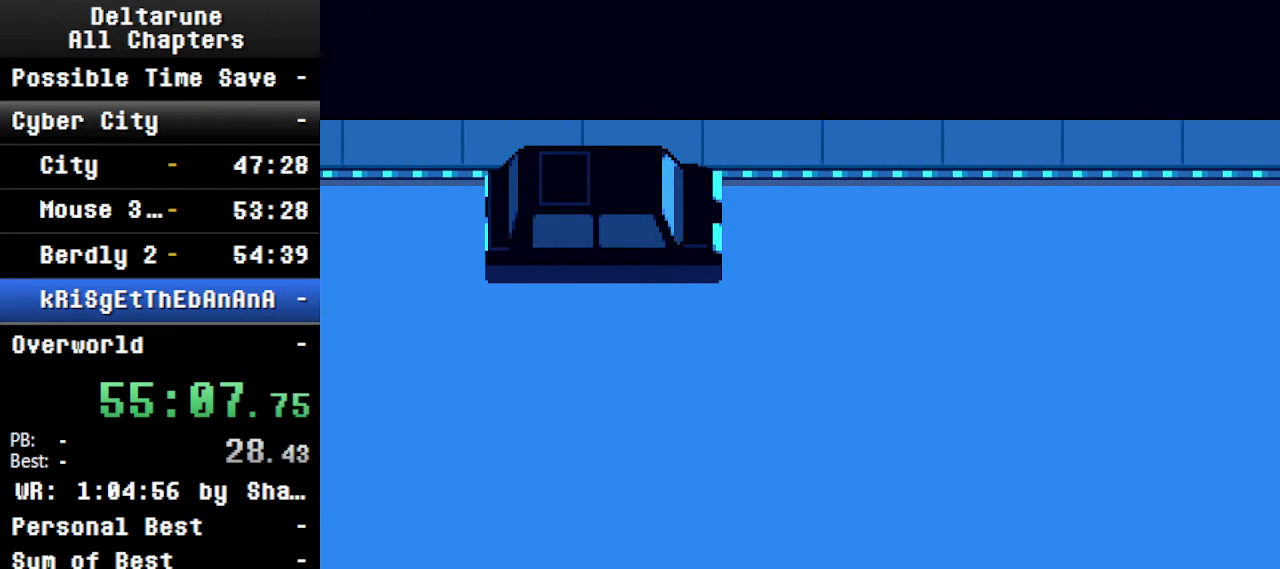
{"keys": ["ctrl", "shift"], "events": []}
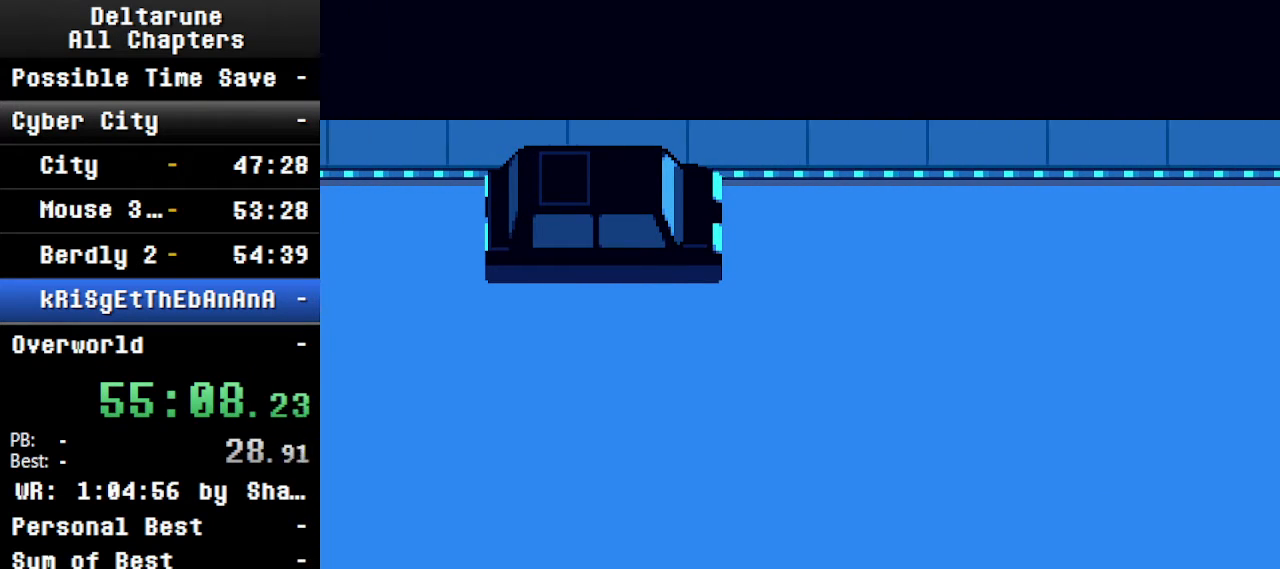
{"keys": ["ctrl", "shift"], "events": []}
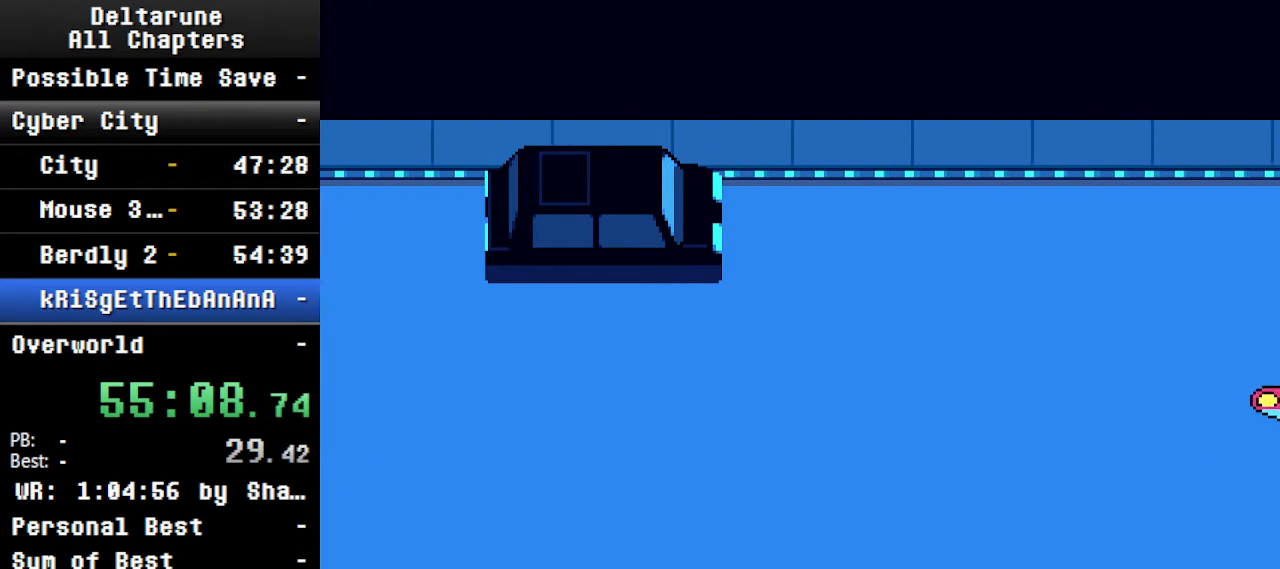
{"keys": ["ctrl", "shift"], "events": []}
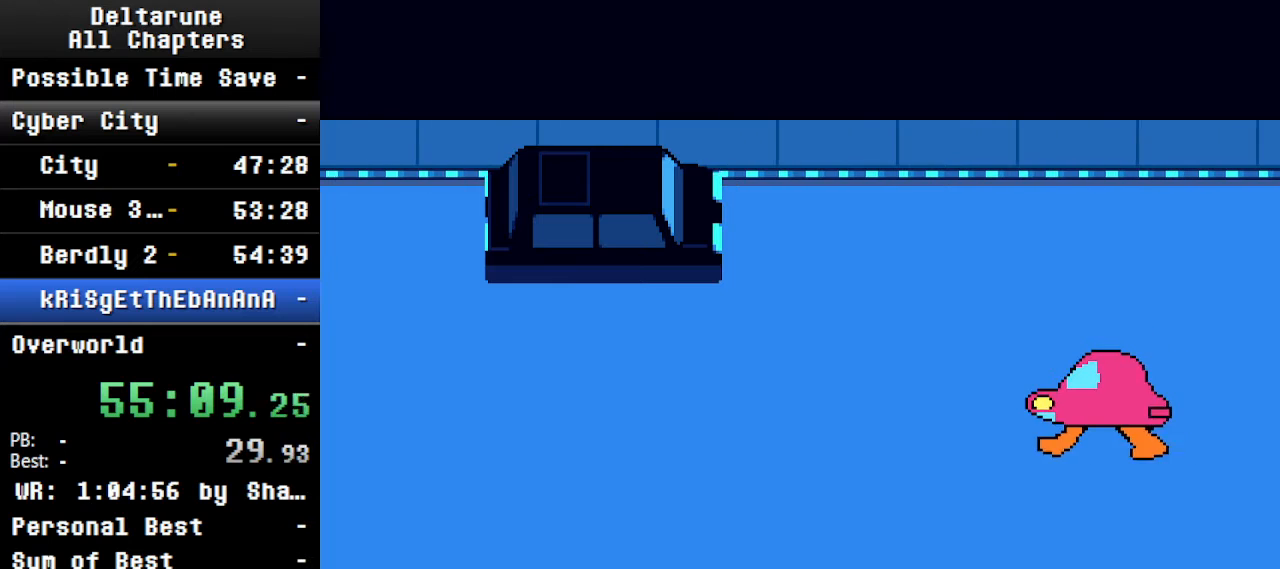
{"keys": ["ctrl", "down", "shift"], "events": [[267, "down", "down"]]}
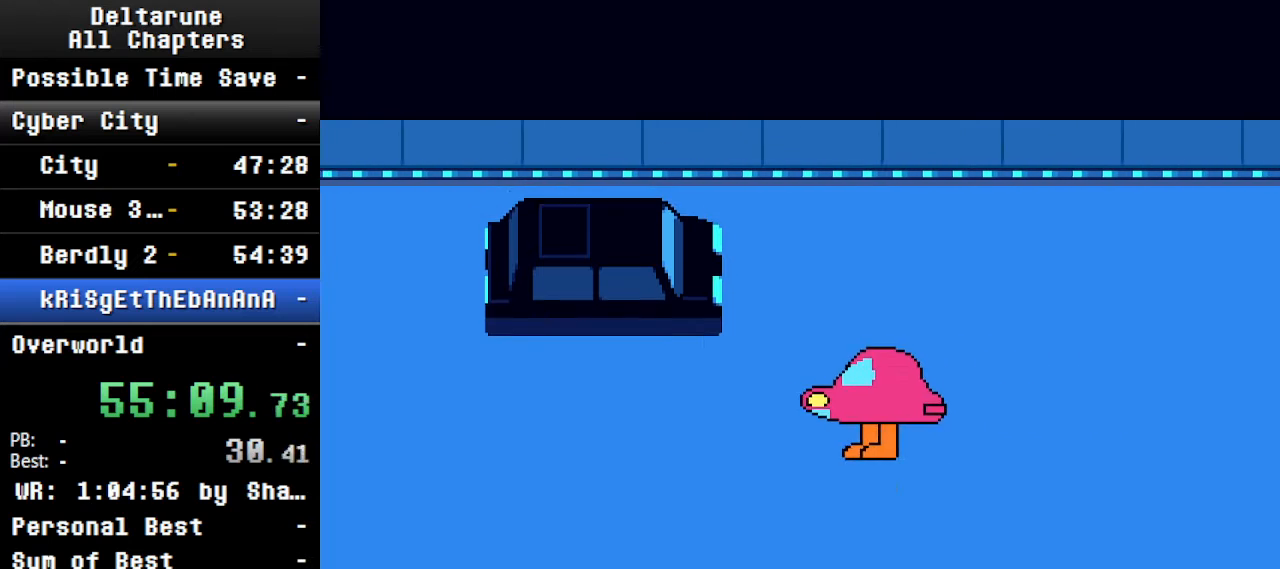
{"keys": ["ctrl", "shift"], "events": [[267, "down", "up"]]}
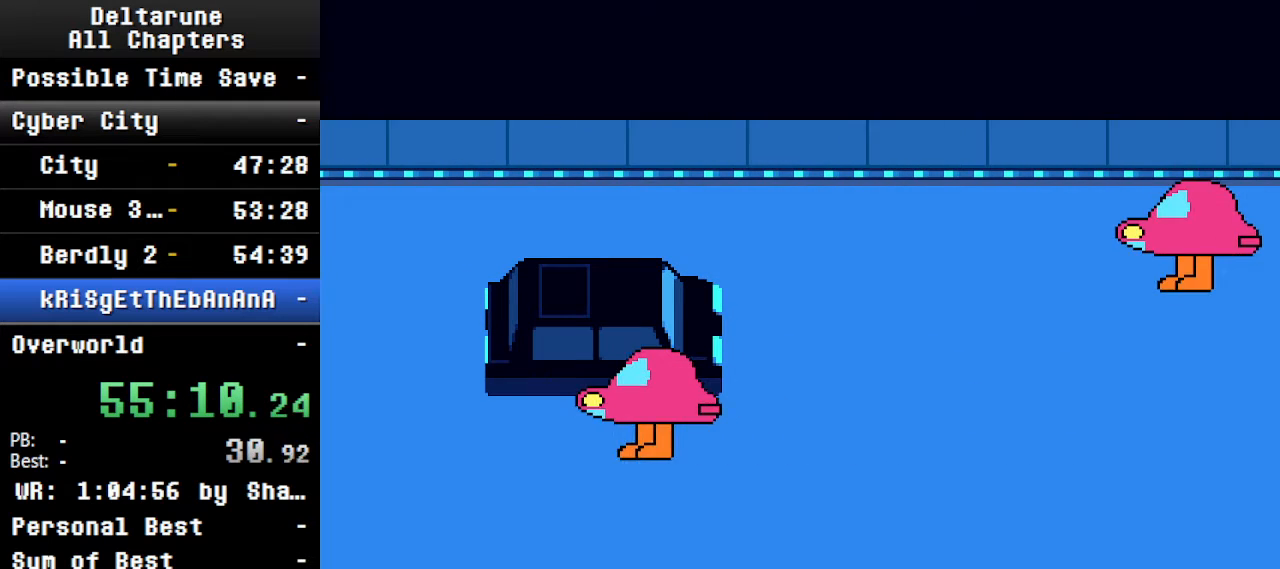
{"keys": ["ctrl", "shift"], "events": []}
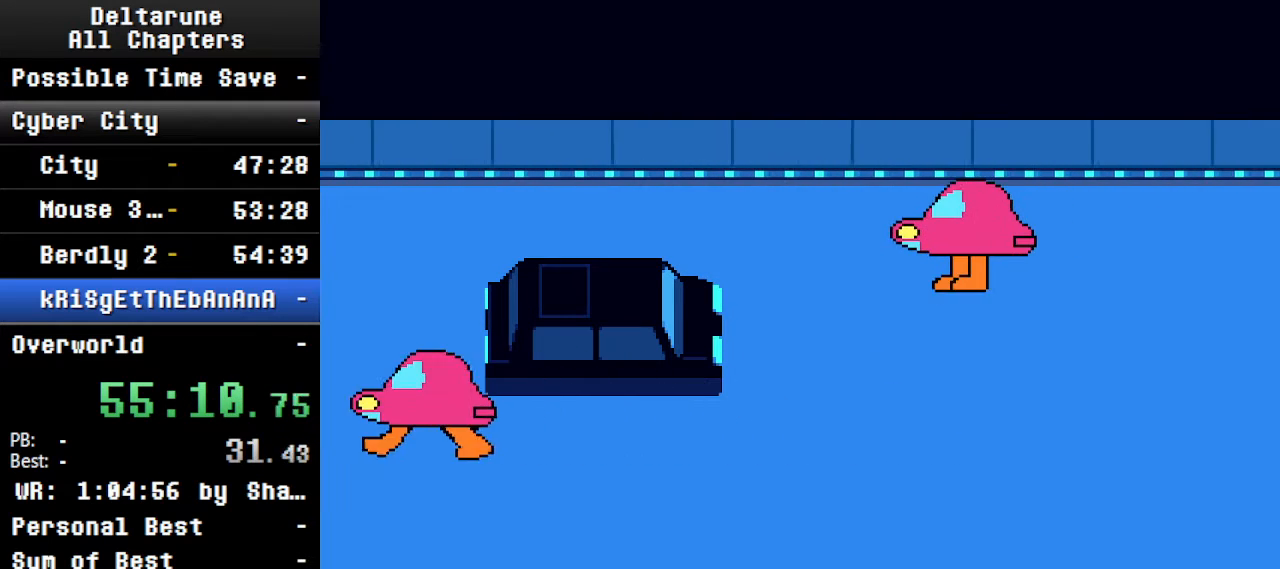
{"keys": ["ctrl", "shift"], "events": []}
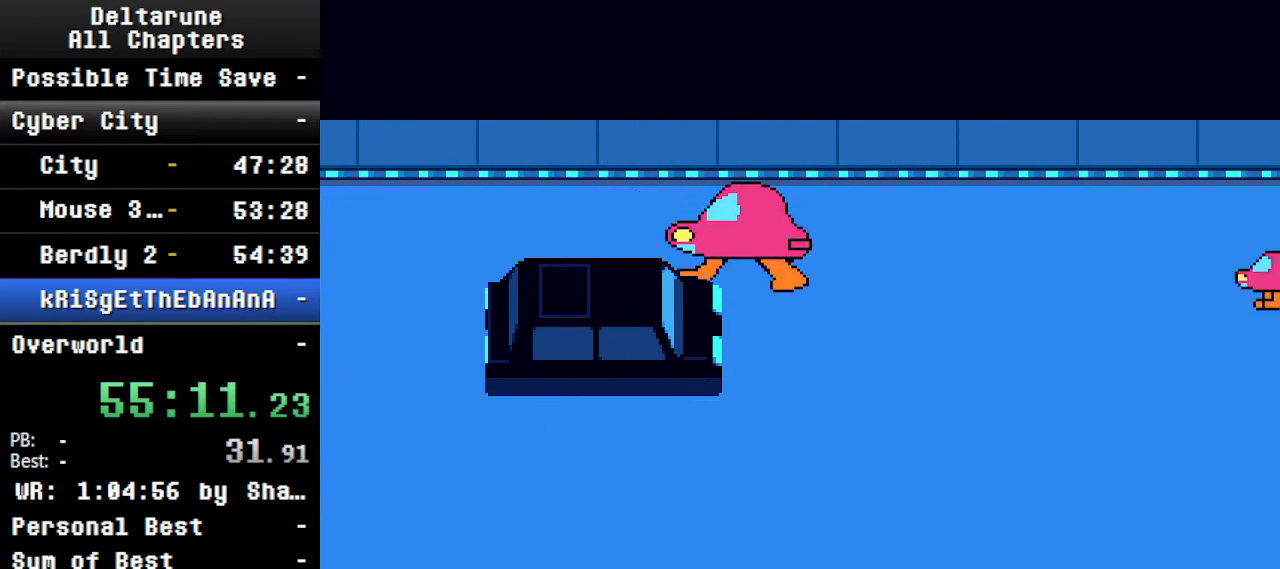
{"keys": ["ctrl", "left", "right", "shift"], "events": [[67, "right", "down"], [234, "left", "down"]]}
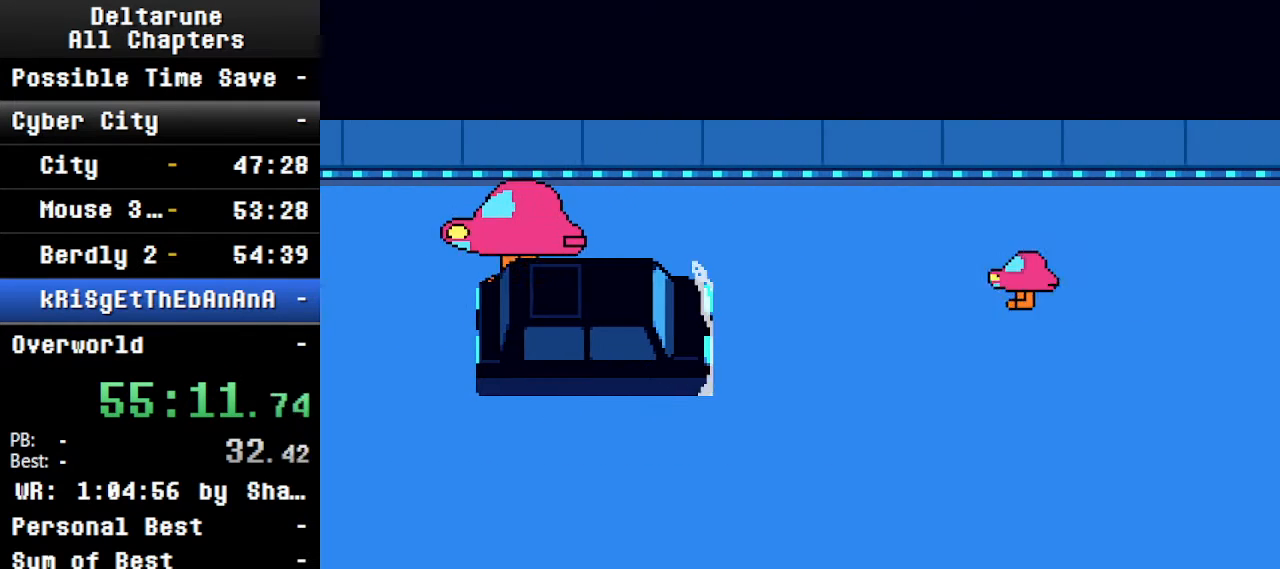
{"keys": ["ctrl", "left", "right", "shift"], "events": [[34, "left", "up"], [167, "left", "down"]]}
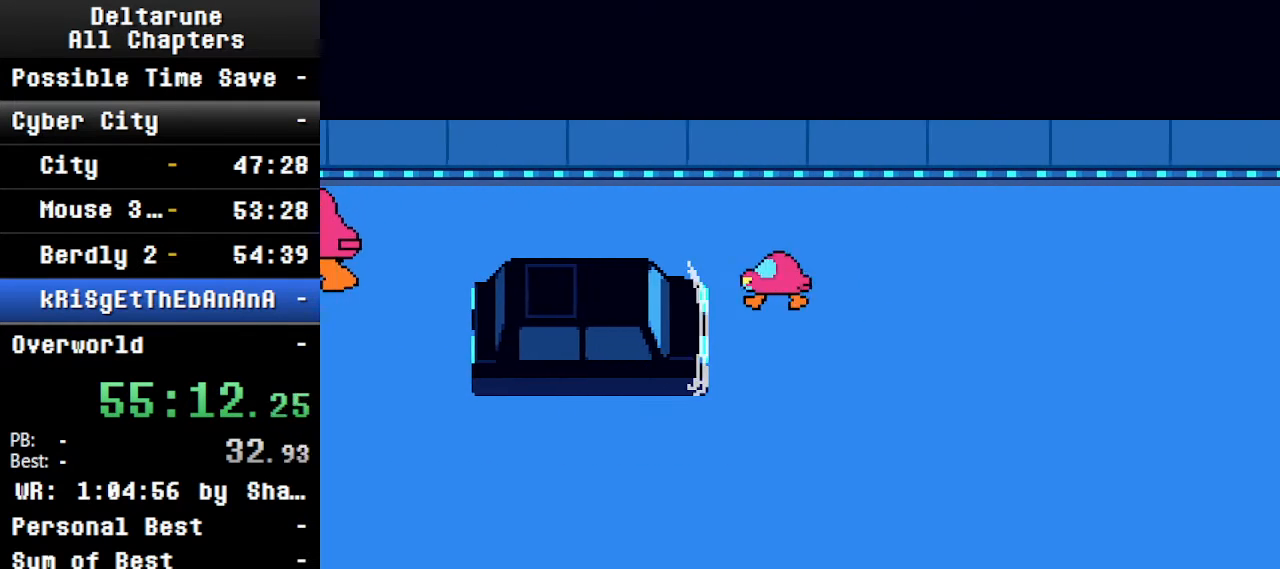
{"keys": ["ctrl", "left", "right", "shift"], "events": []}
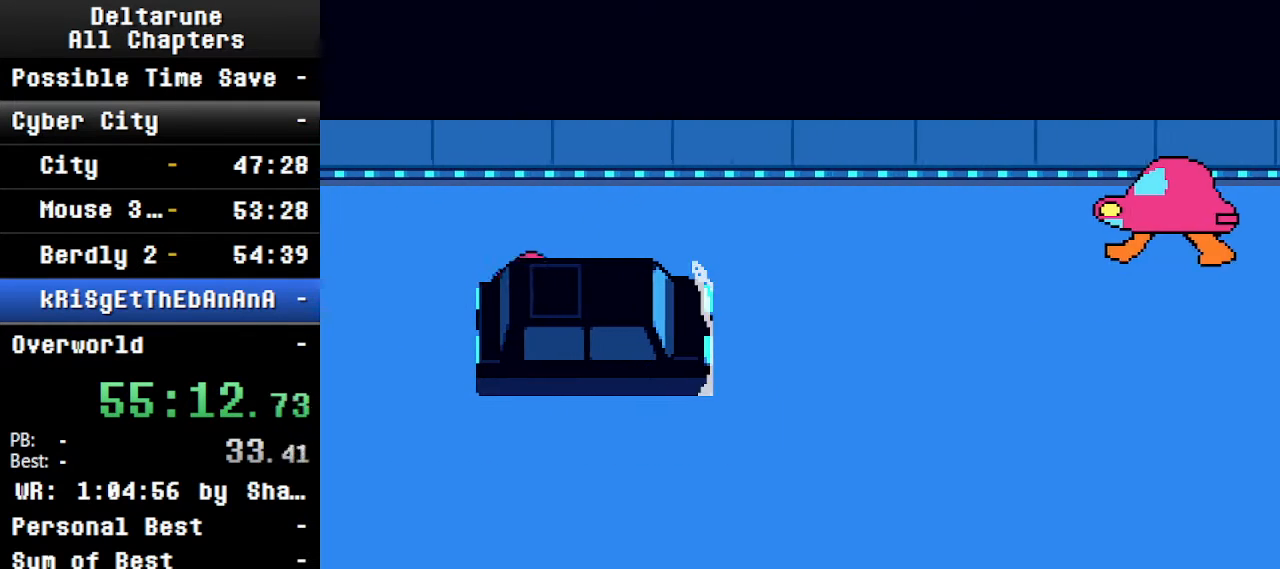
{"keys": ["ctrl", "shift"], "events": [[200, "right", "up"], [234, "left", "up"]]}
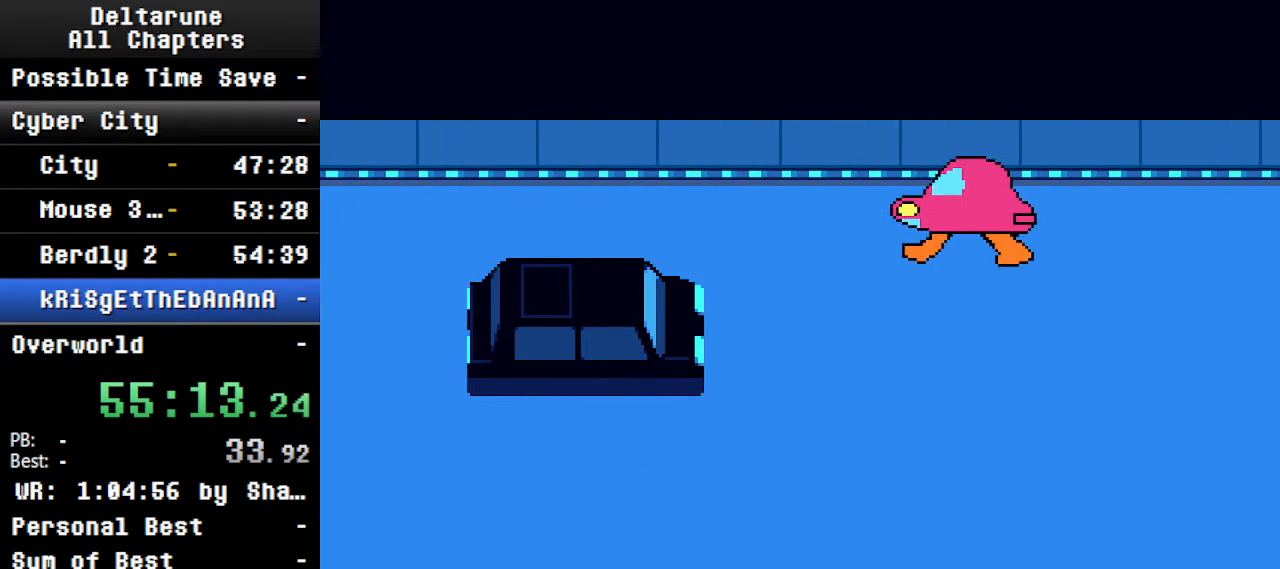
{"keys": ["ctrl", "shift"], "events": [[434, "down", "down"], [500, "down", "up"]]}